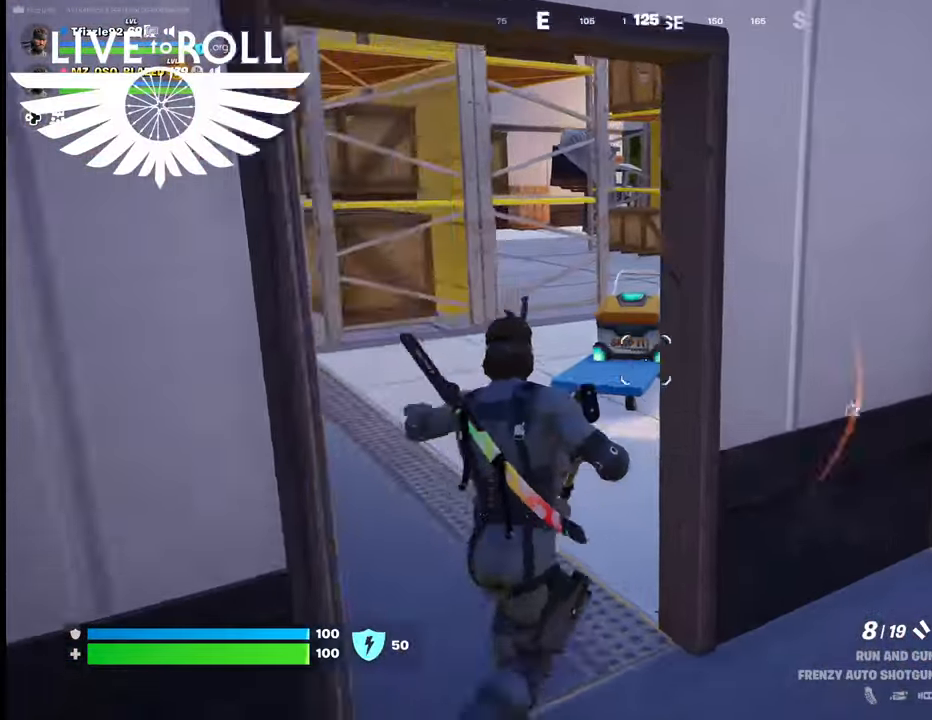
Gameplay with a controller (Xbox layout); each line is a JSON object with the inputs held at the frame after it. "events" lists button and stick changes between this image and that frame as [ms after this image, input, new state], when the widget could be followed in between.
{"buttons": [], "left_stick": "up", "right_stick": "center", "events": [[467, "right_stick", "center"]]}
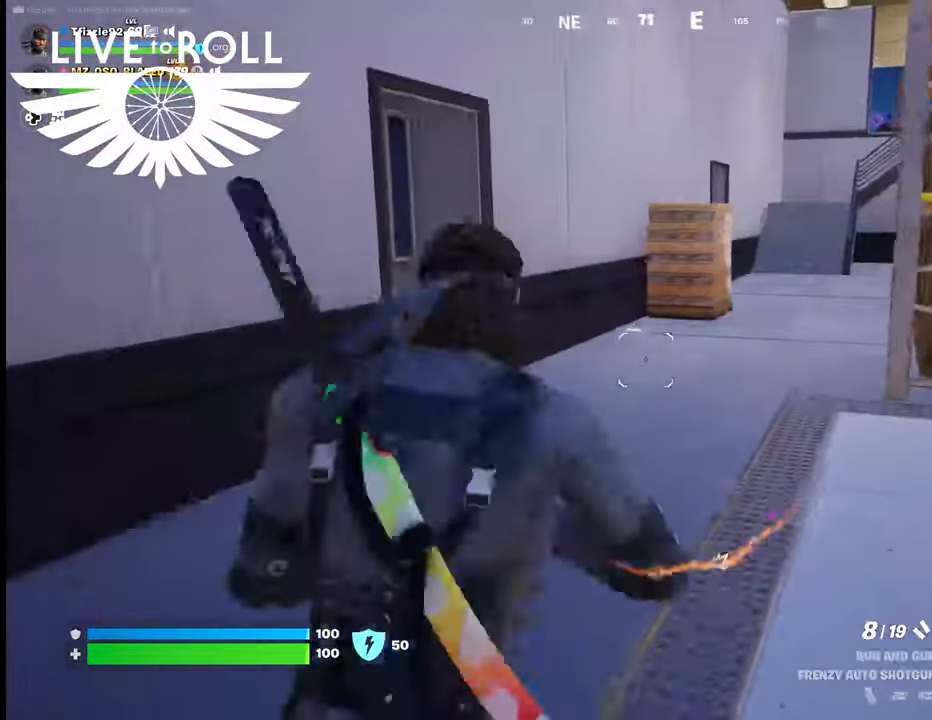
{"buttons": [], "left_stick": "up", "right_stick": "right", "events": [[100, "right_stick", "right"]]}
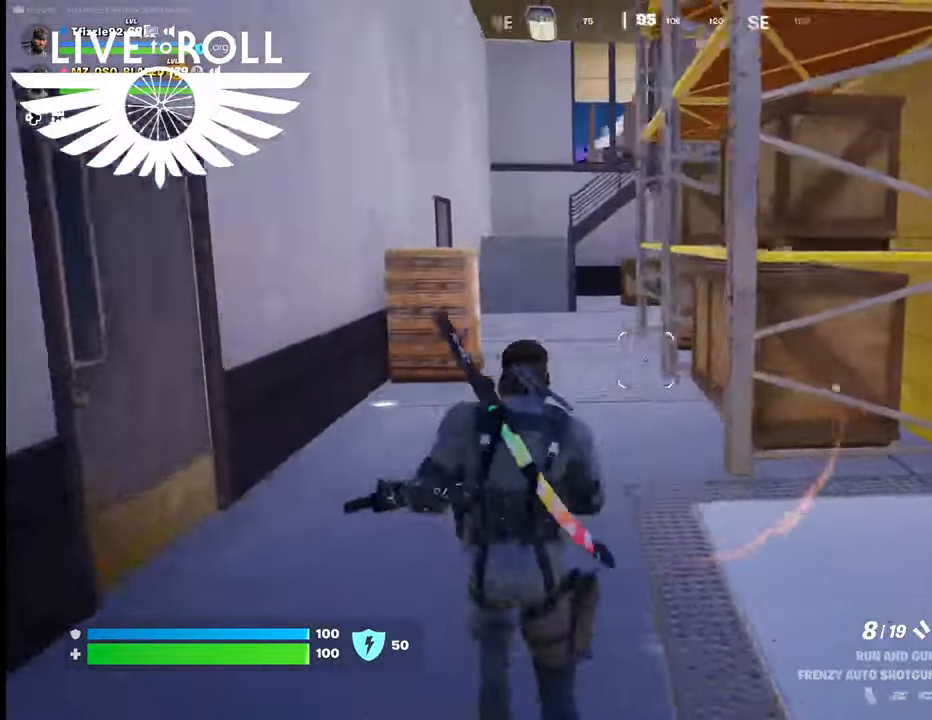
{"buttons": [], "left_stick": "up", "right_stick": "right", "events": []}
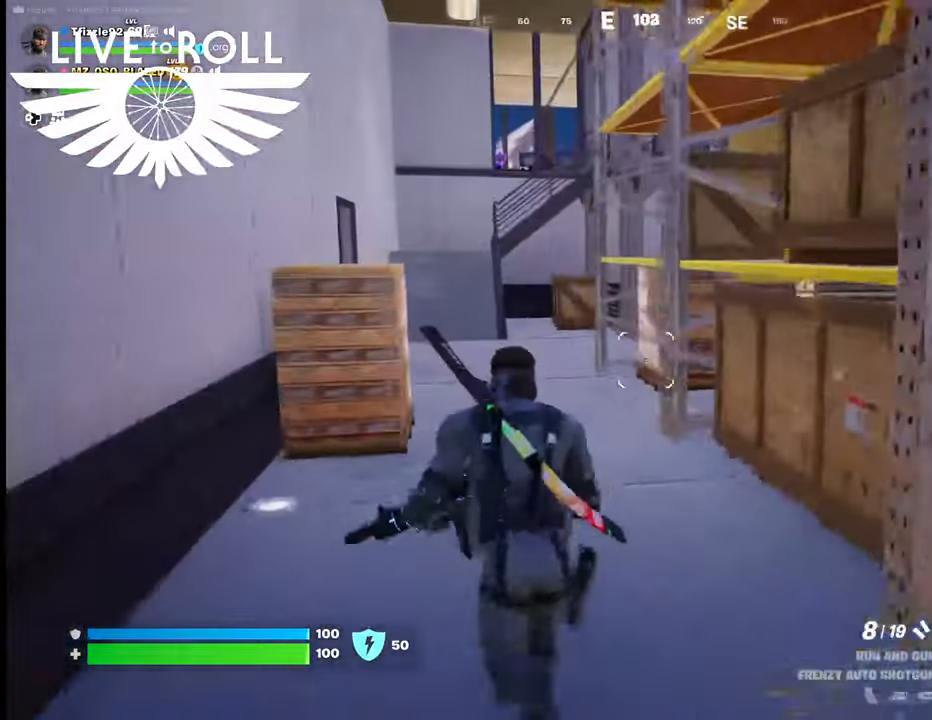
{"buttons": [], "left_stick": "up", "right_stick": "right", "events": []}
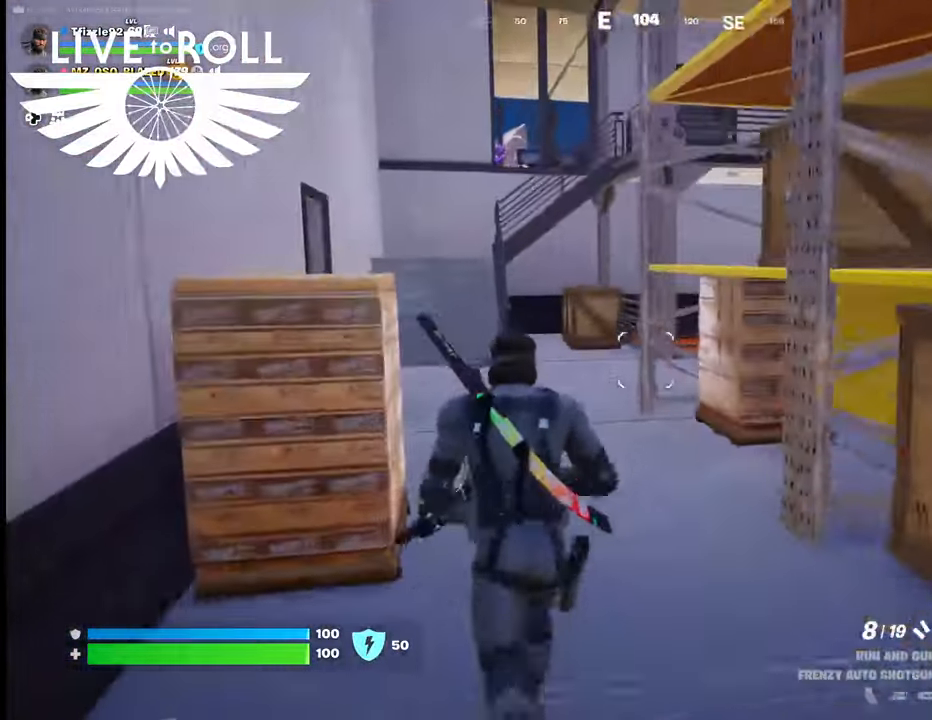
{"buttons": [], "left_stick": "up", "right_stick": "right", "events": []}
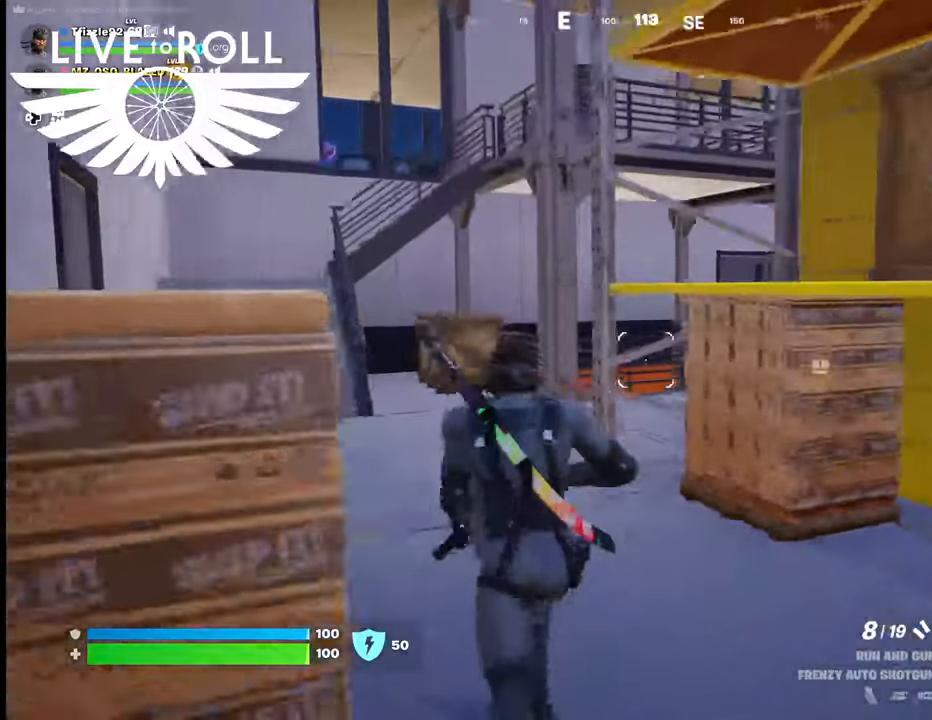
{"buttons": [], "left_stick": "up", "right_stick": "right", "events": []}
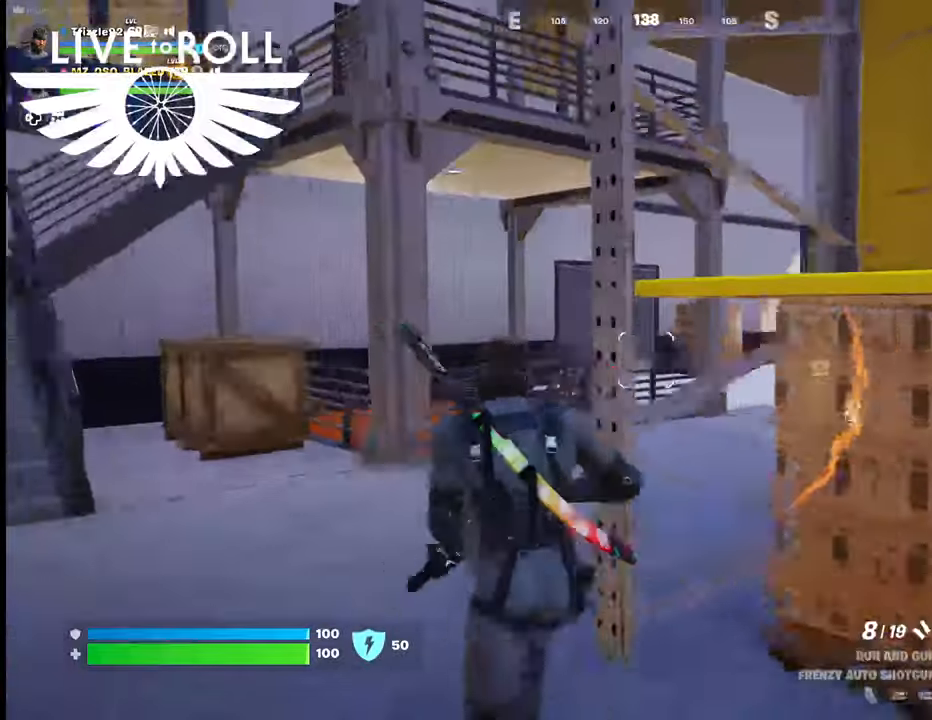
{"buttons": [], "left_stick": "up", "right_stick": "right", "events": []}
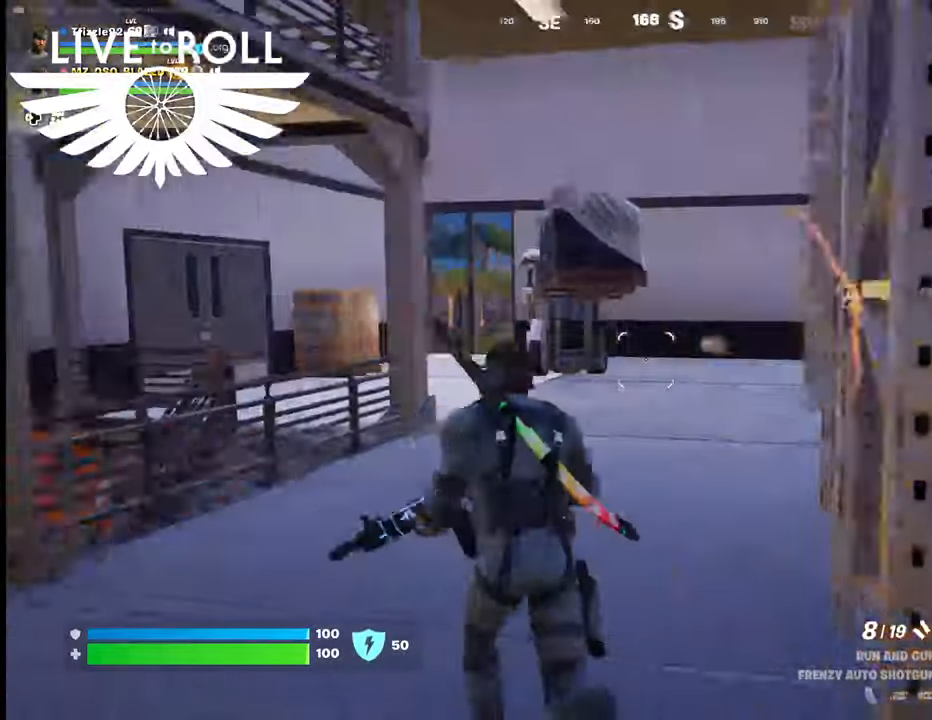
{"buttons": [], "left_stick": "up", "right_stick": "right", "events": []}
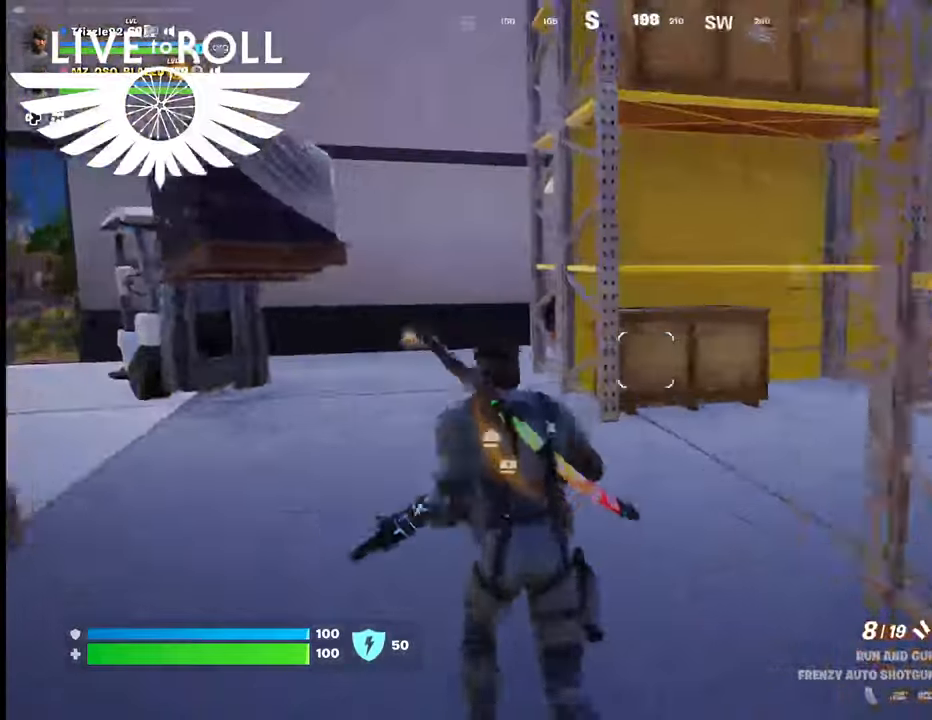
{"buttons": [], "left_stick": "up", "right_stick": "center", "events": [[500, "right_stick", "center"]]}
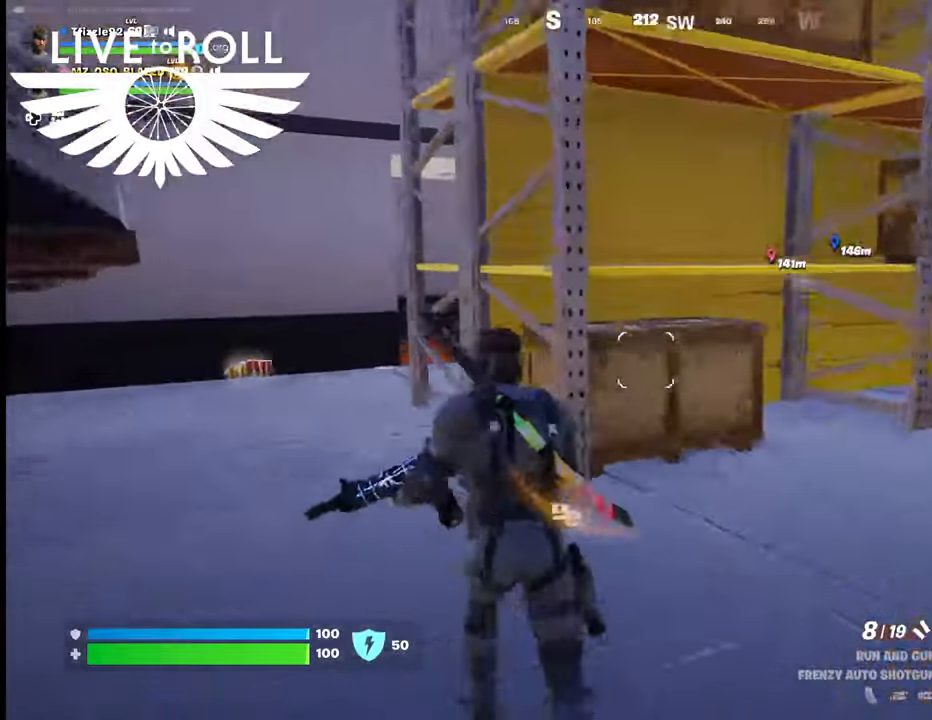
{"buttons": [], "left_stick": "up-left", "right_stick": "center", "events": [[134, "right_stick", "left"], [300, "left_stick", "up-left"], [367, "right_stick", "center"]]}
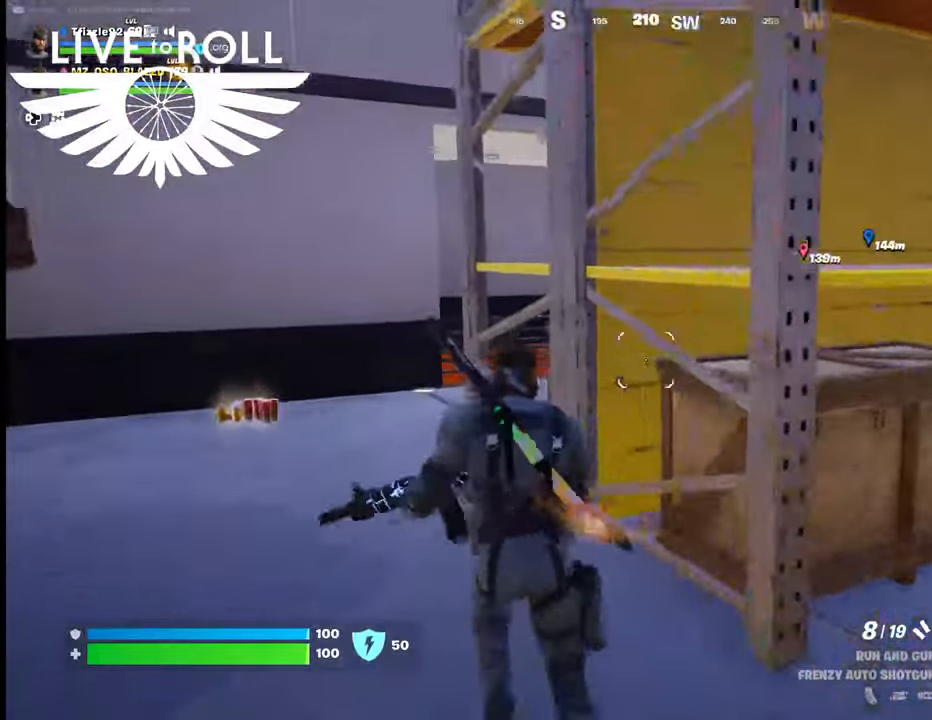
{"buttons": [], "left_stick": "up-left", "right_stick": "right", "events": [[400, "right_stick", "right"]]}
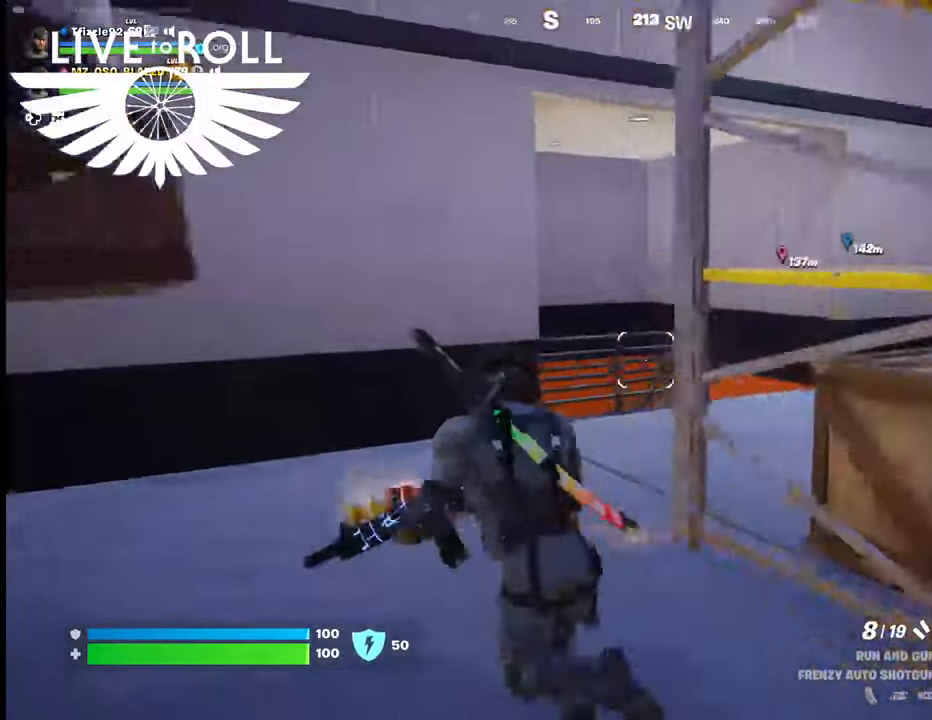
{"buttons": [], "left_stick": "up", "right_stick": "right", "events": [[334, "left_stick", "up"]]}
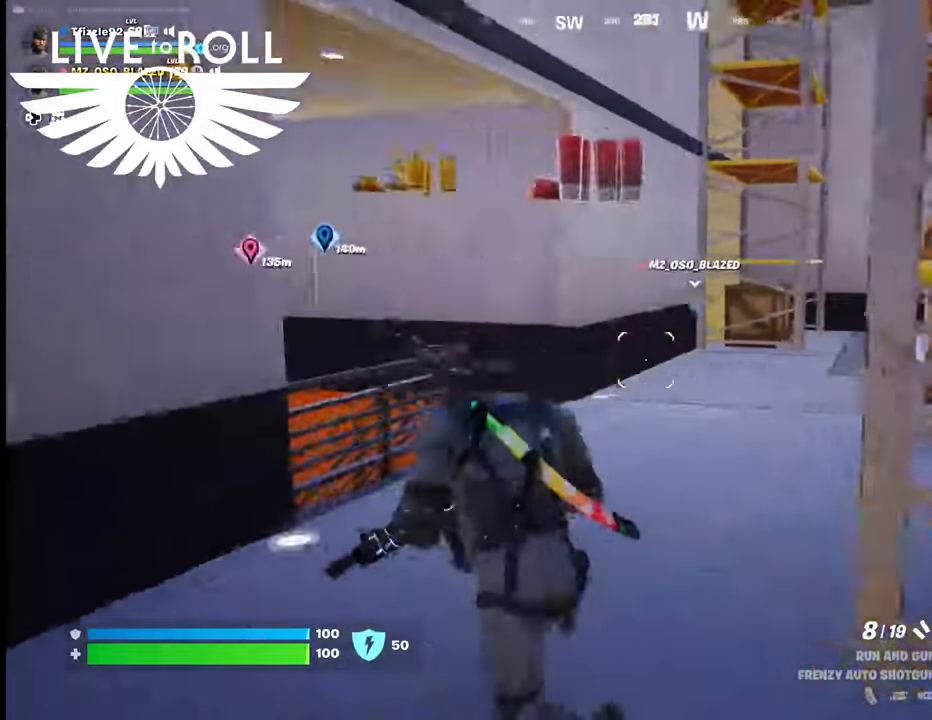
{"buttons": [], "left_stick": "up", "right_stick": "center", "events": [[400, "right_stick", "center"]]}
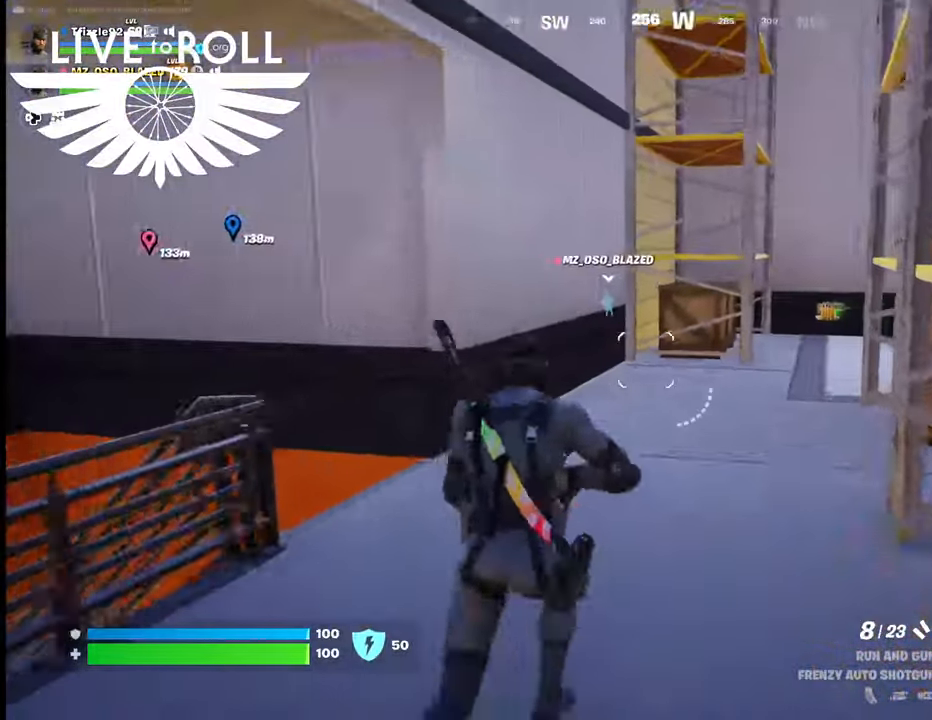
{"buttons": [], "left_stick": "up", "right_stick": "down-left", "events": [[167, "right_stick", "down-left"]]}
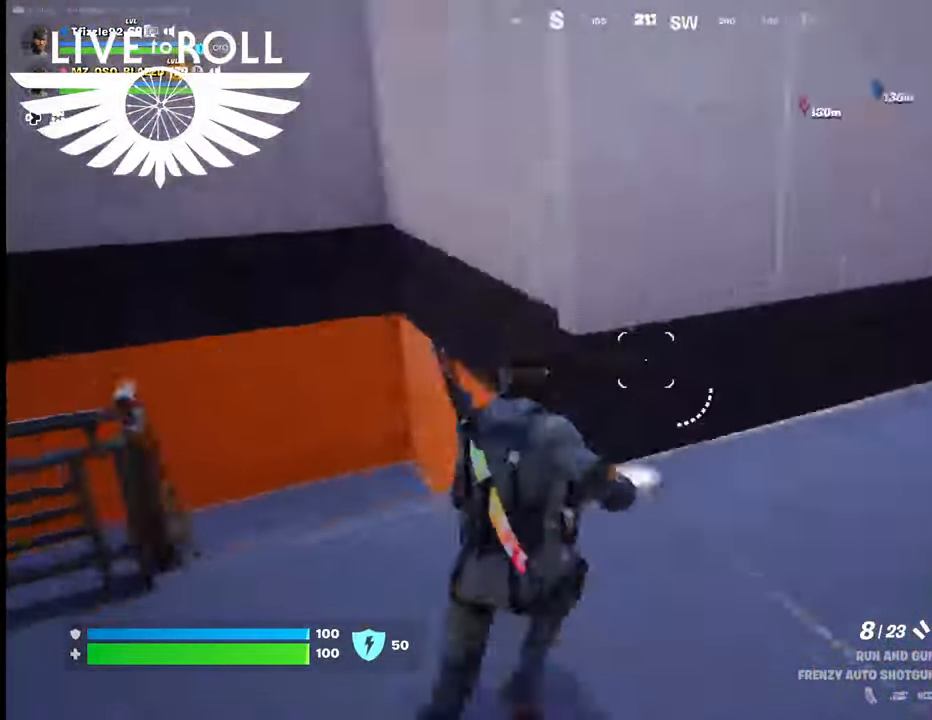
{"buttons": [], "left_stick": "up", "right_stick": "left", "events": [[67, "right_stick", "left"]]}
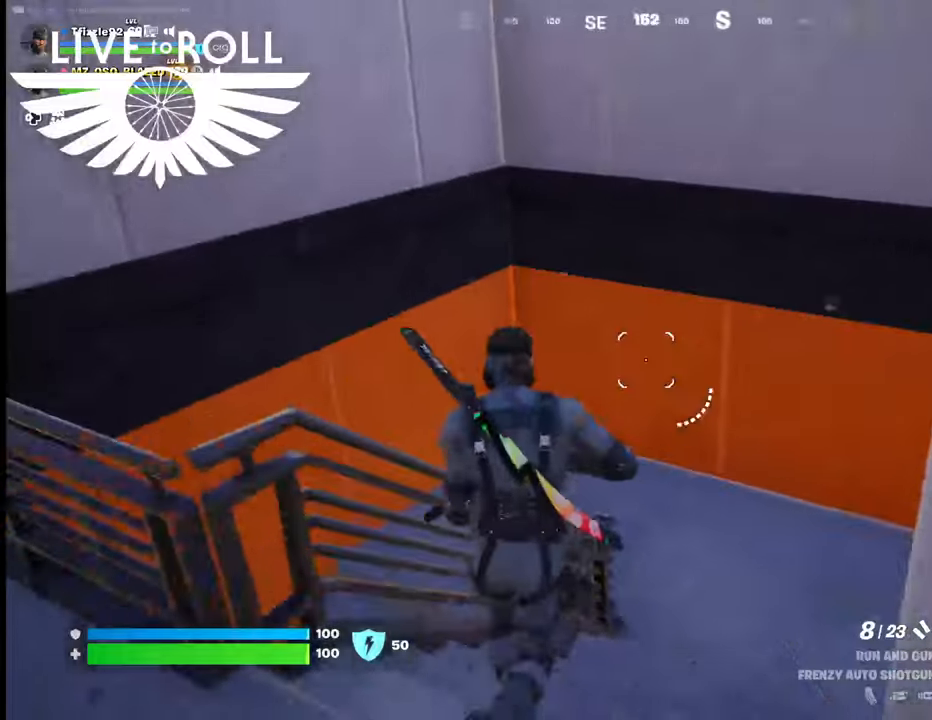
{"buttons": [], "left_stick": "up-right", "right_stick": "left", "events": [[167, "left_stick", "up-right"]]}
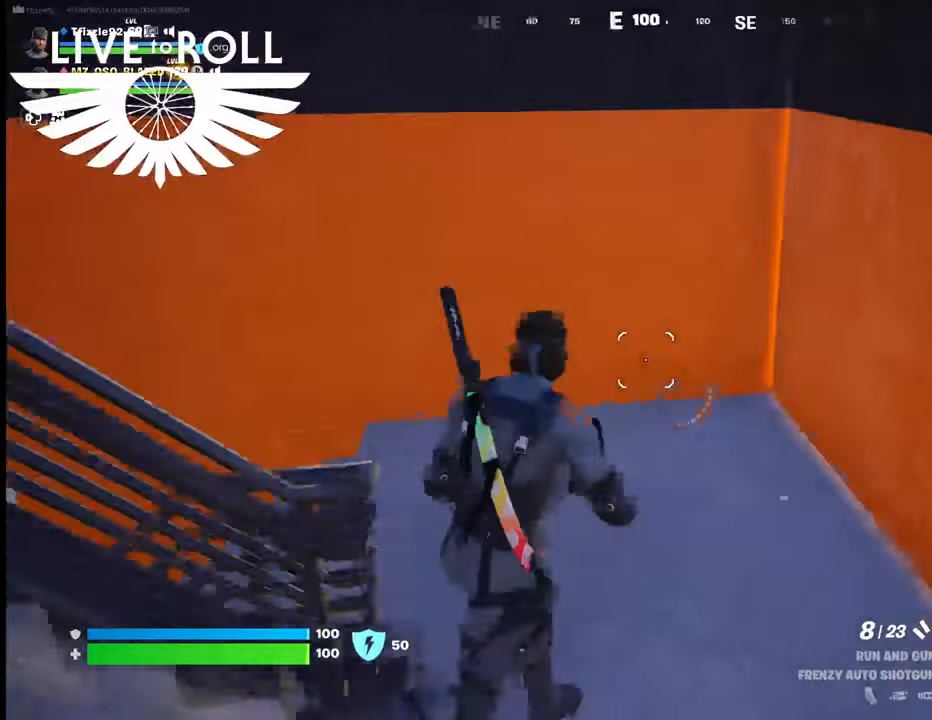
{"buttons": [], "left_stick": "up", "right_stick": "left", "events": [[467, "left_stick", "up"]]}
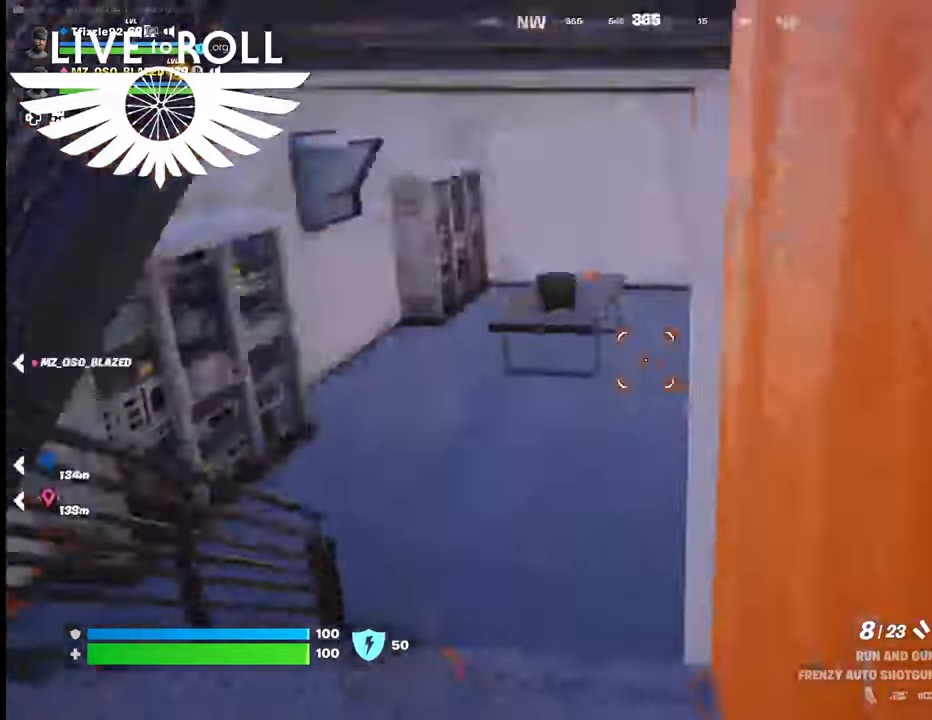
{"buttons": [], "left_stick": "up-right", "right_stick": "left", "events": [[500, "left_stick", "up-right"]]}
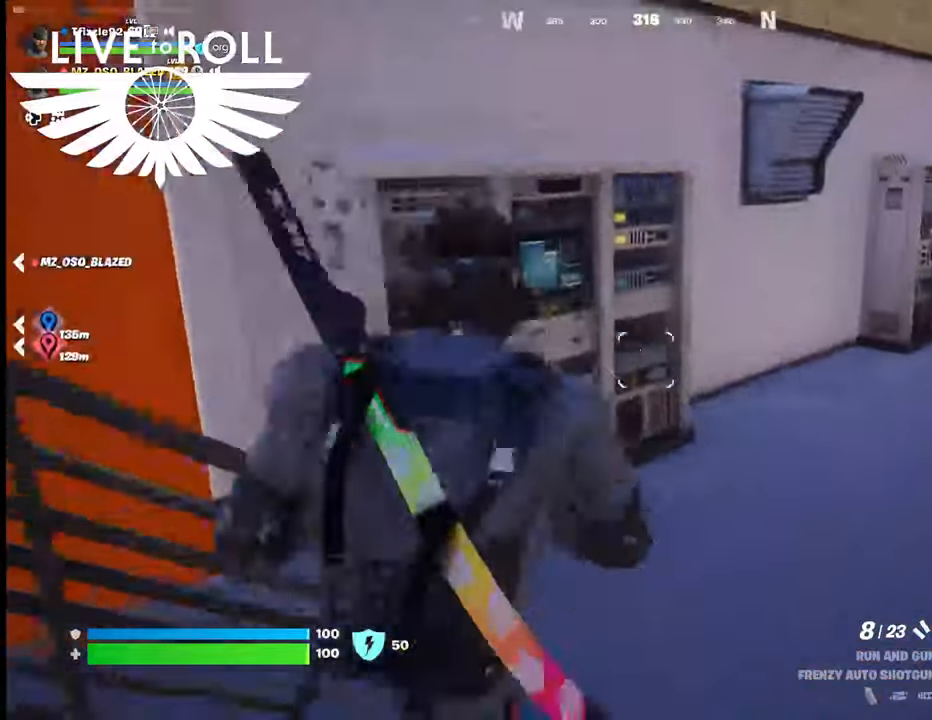
{"buttons": [], "left_stick": "up", "right_stick": "left", "events": [[500, "left_stick", "up"]]}
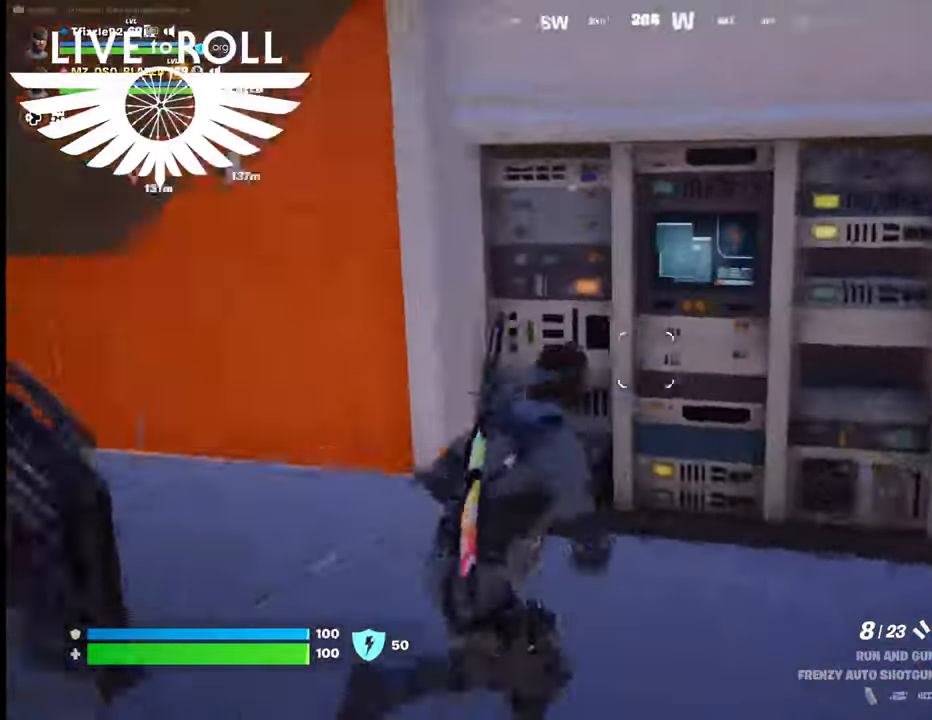
{"buttons": [], "left_stick": "up-left", "right_stick": "center", "events": [[100, "left_stick", "up-left"], [200, "right_stick", "center"]]}
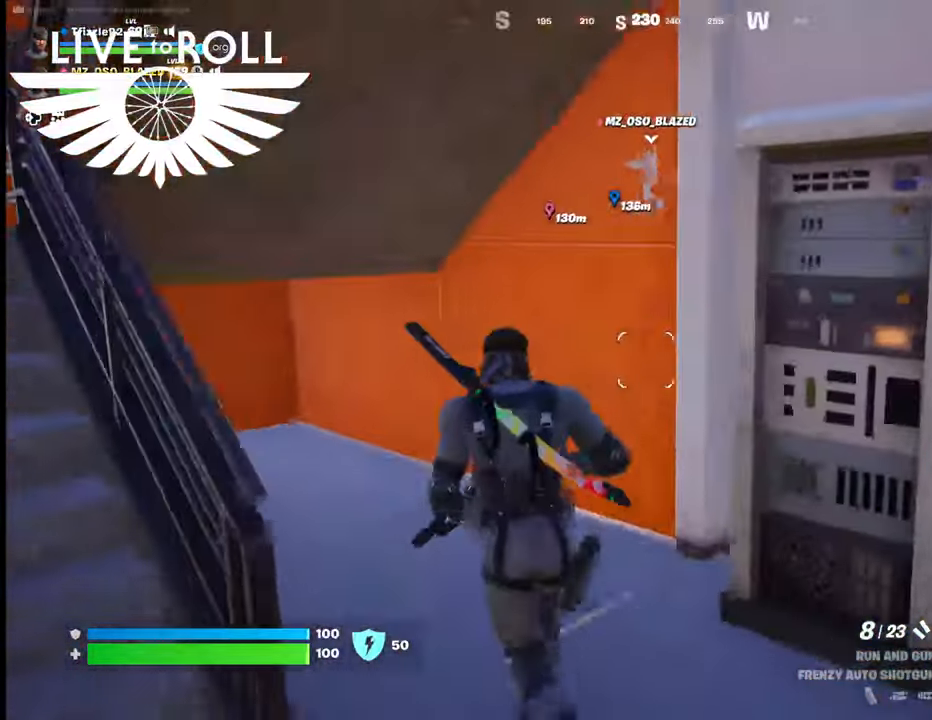
{"buttons": ["X"], "left_stick": "down-right", "right_stick": "center", "events": [[100, "left_stick", "center"], [167, "left_stick", "down-right"], [467, "X", "down"]]}
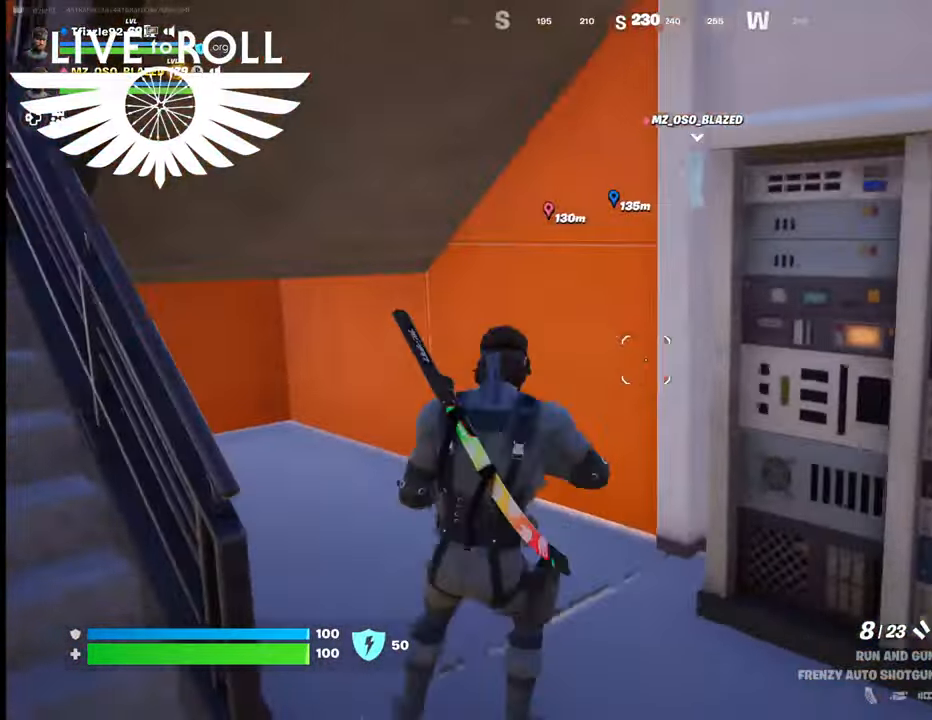
{"buttons": [], "left_stick": "down-right", "right_stick": "left", "events": [[67, "X", "up"], [334, "right_stick", "left"]]}
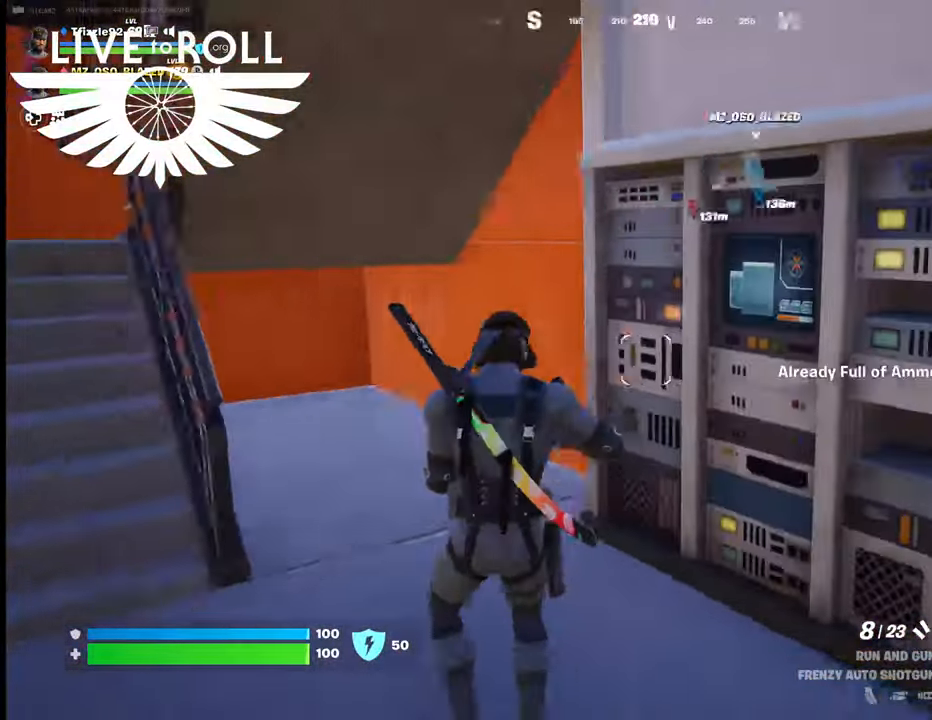
{"buttons": [], "left_stick": "up", "right_stick": "left", "events": [[234, "left_stick", "up-left"], [500, "left_stick", "up"]]}
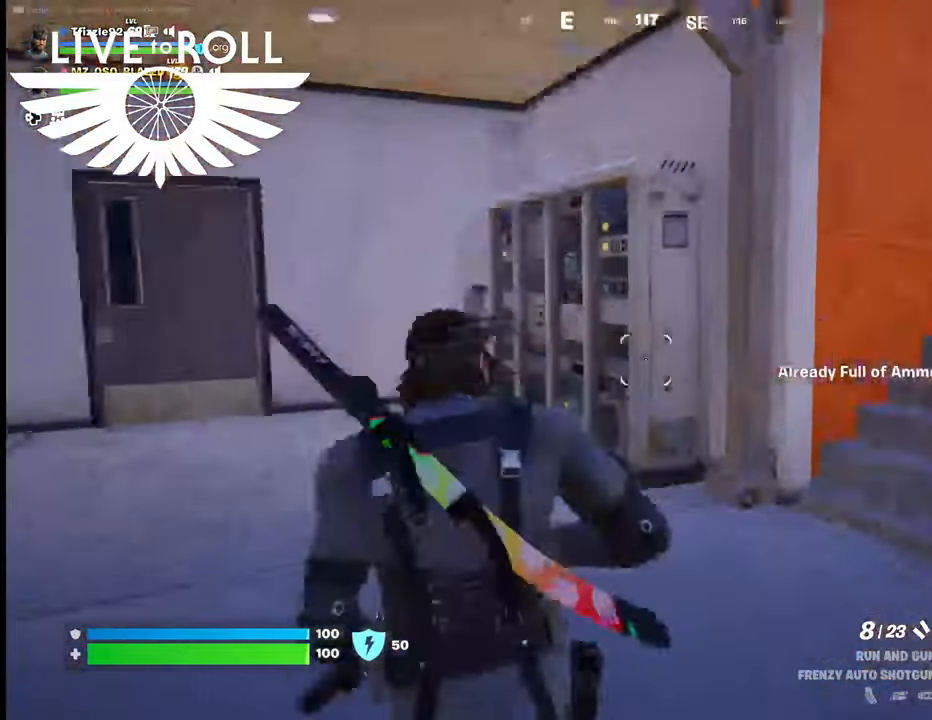
{"buttons": [], "left_stick": "up", "right_stick": "left", "events": [[200, "right_stick", "center"], [367, "right_stick", "left"]]}
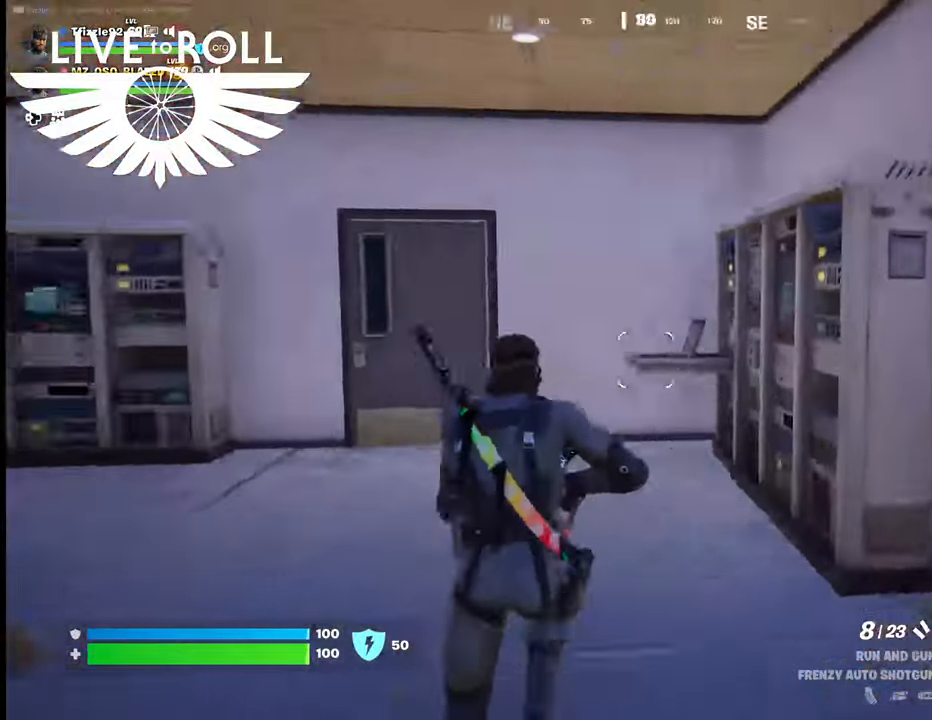
{"buttons": [], "left_stick": "up-left", "right_stick": "center", "events": [[200, "right_stick", "center"], [367, "left_stick", "up-left"]]}
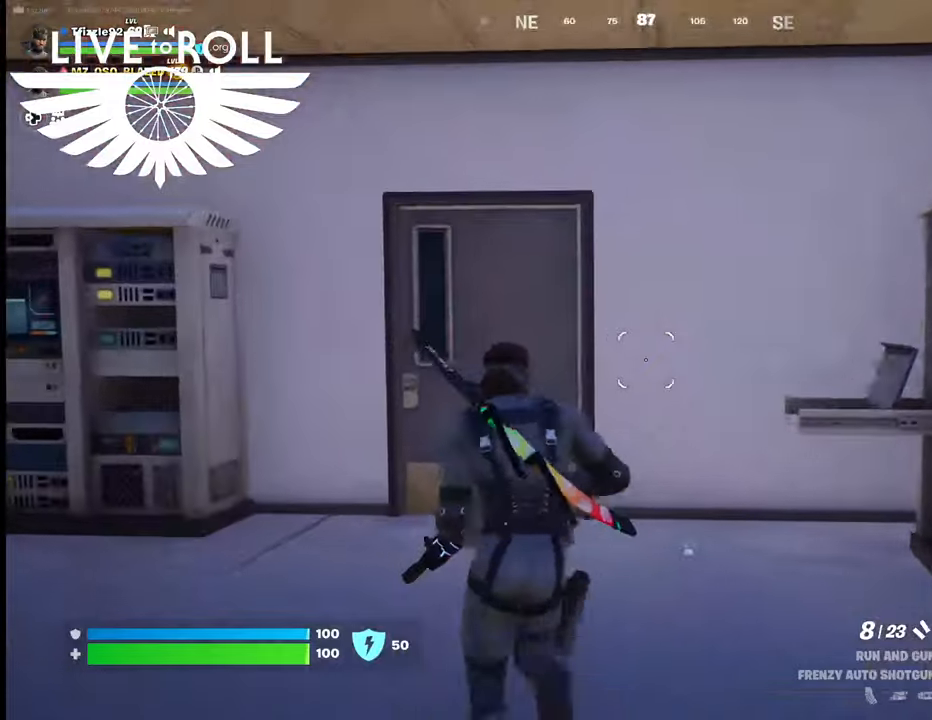
{"buttons": [], "left_stick": "up", "right_stick": "center", "events": [[267, "left_stick", "up"], [400, "X", "down"], [467, "X", "up"]]}
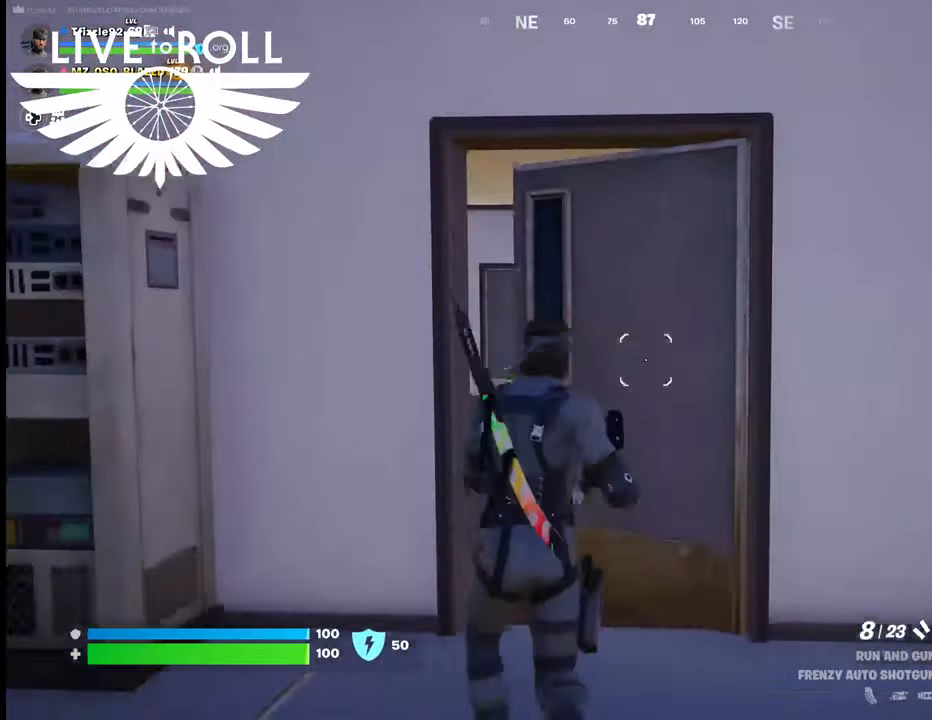
{"buttons": [], "left_stick": "up", "right_stick": "center", "events": []}
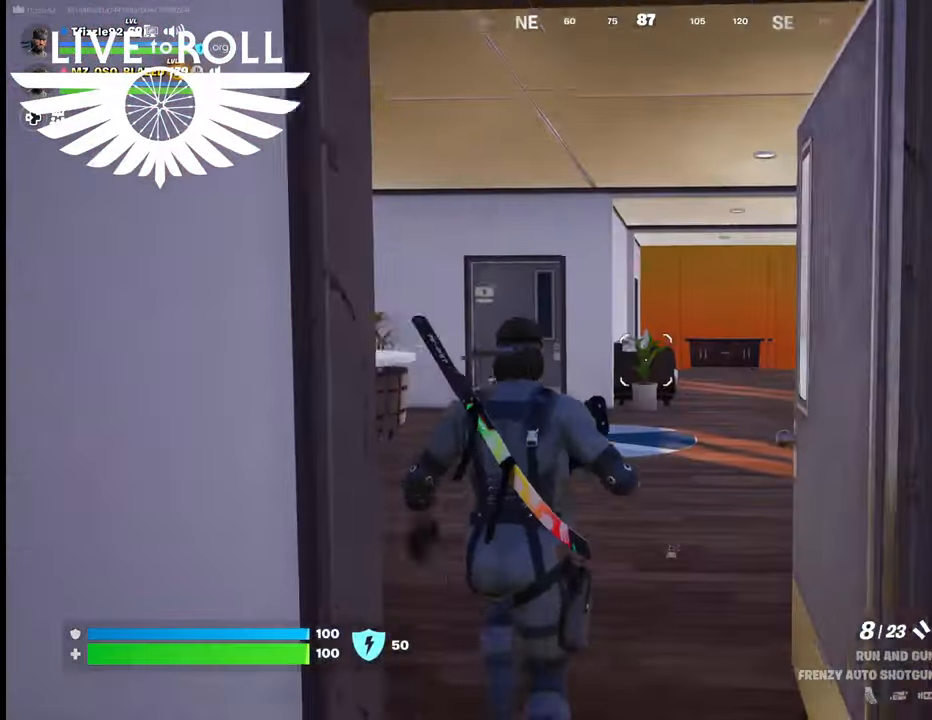
{"buttons": [], "left_stick": "up", "right_stick": "right", "events": [[467, "right_stick", "right"]]}
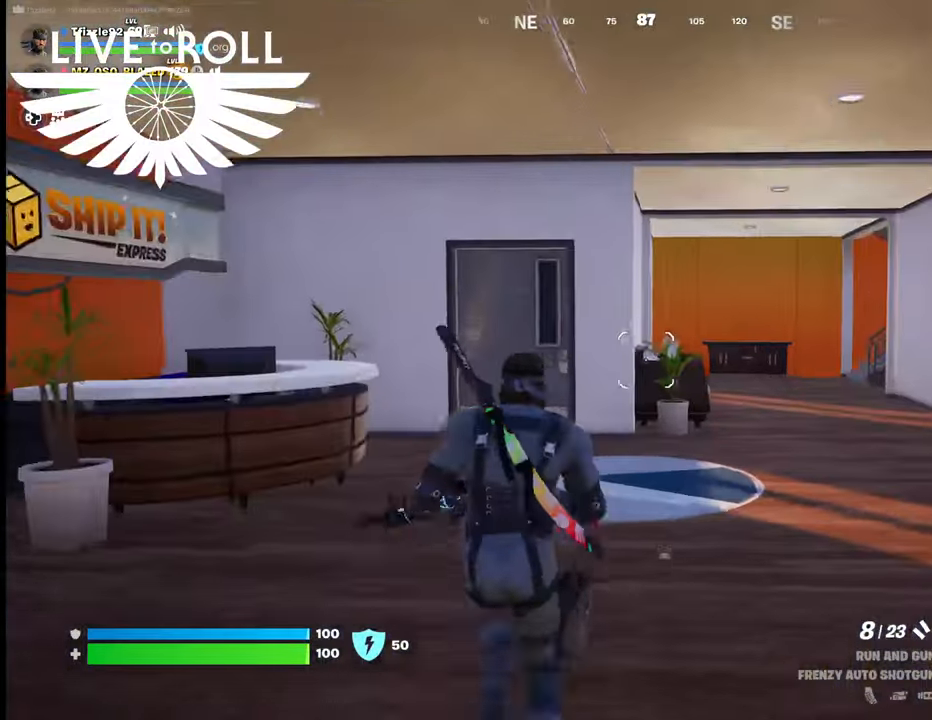
{"buttons": [], "left_stick": "up", "right_stick": "right", "events": []}
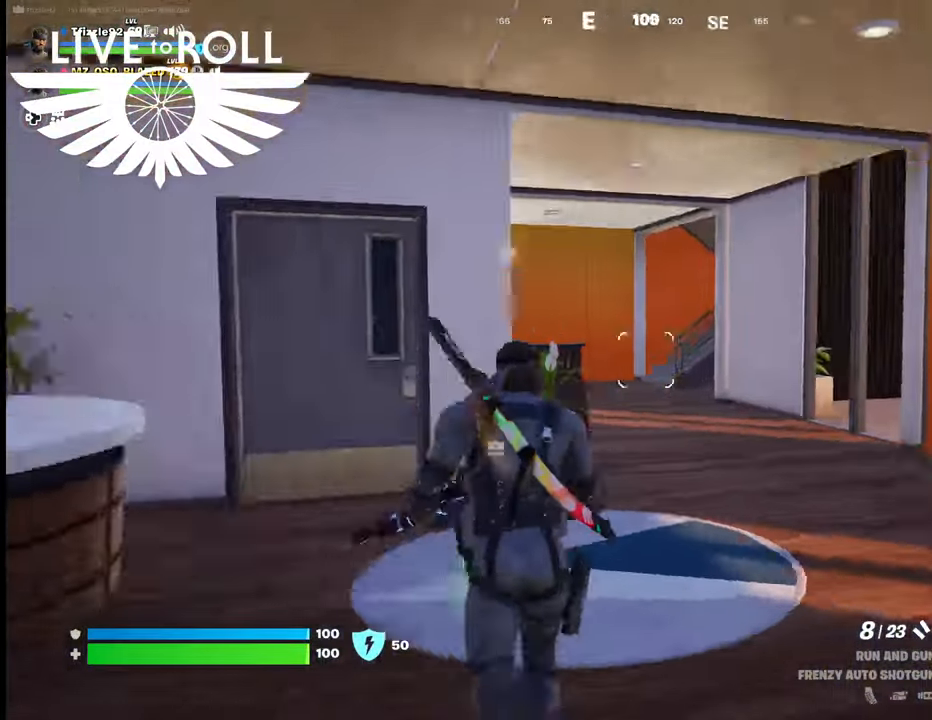
{"buttons": [], "left_stick": "up", "right_stick": "right", "events": []}